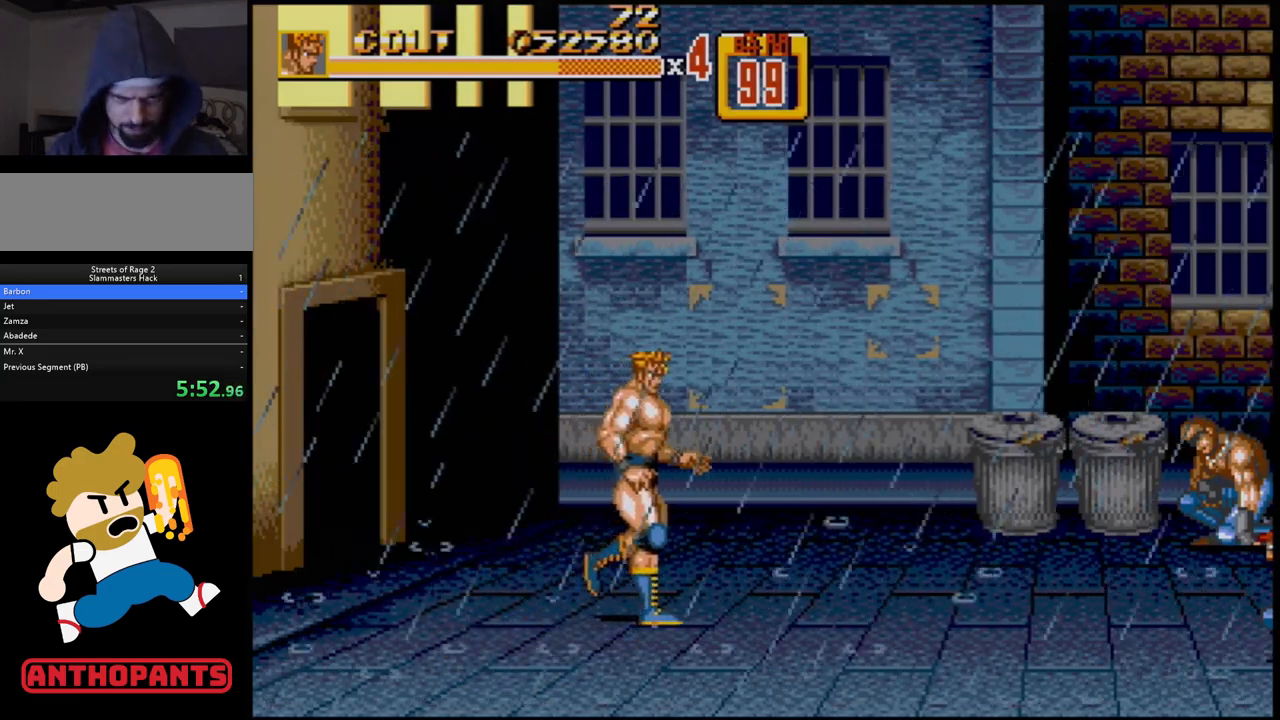
Gameplay with a controller (Xbox layout); each line is a JSON object with the inputs held at the frame after it. "events" lists button and stick changes between this image and that frame as [ms after this image, input, new state], when the widget could be followed in between. Not read: L1 L2 L3 R1 R2 R3.
{"buttons": ["DPAD_UP", "DPAD_RIGHT"], "events": []}
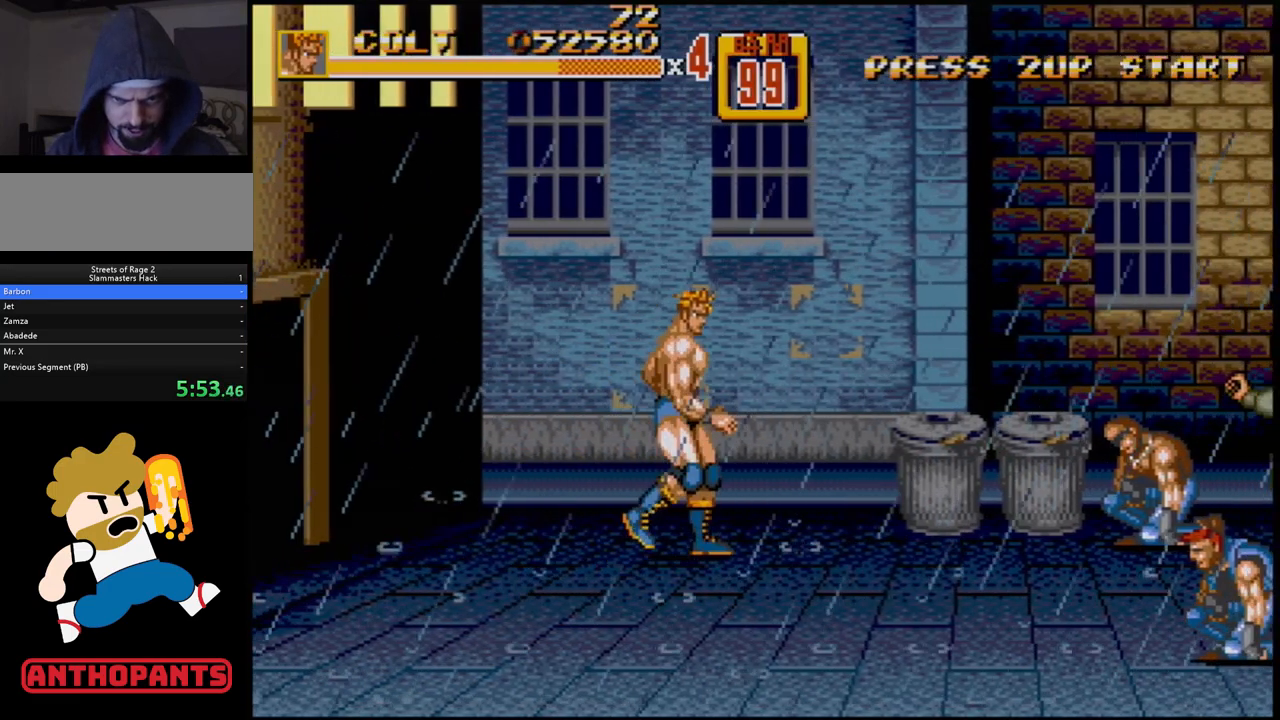
{"buttons": [], "events": [[67, "DPAD_UP", "up"], [167, "C", "down"], [300, "C", "up"], [433, "DPAD_RIGHT", "up"]]}
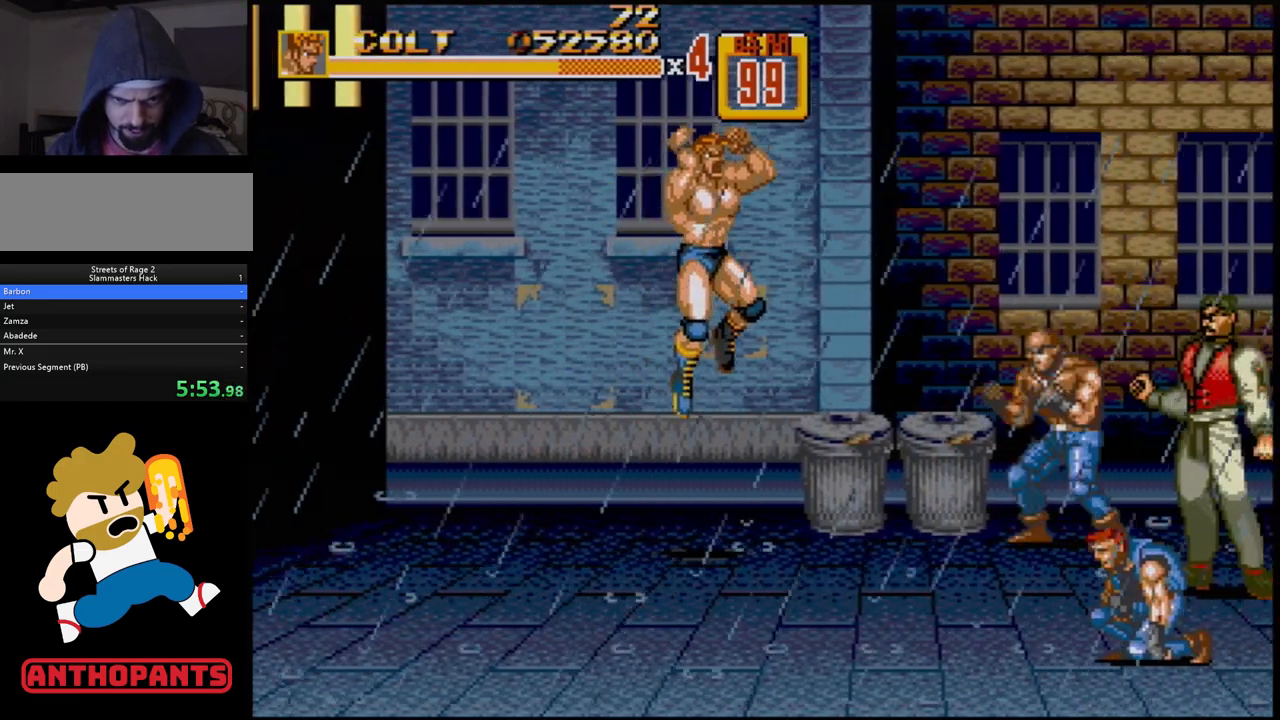
{"buttons": [], "events": [[133, "B", "down"], [500, "B", "up"]]}
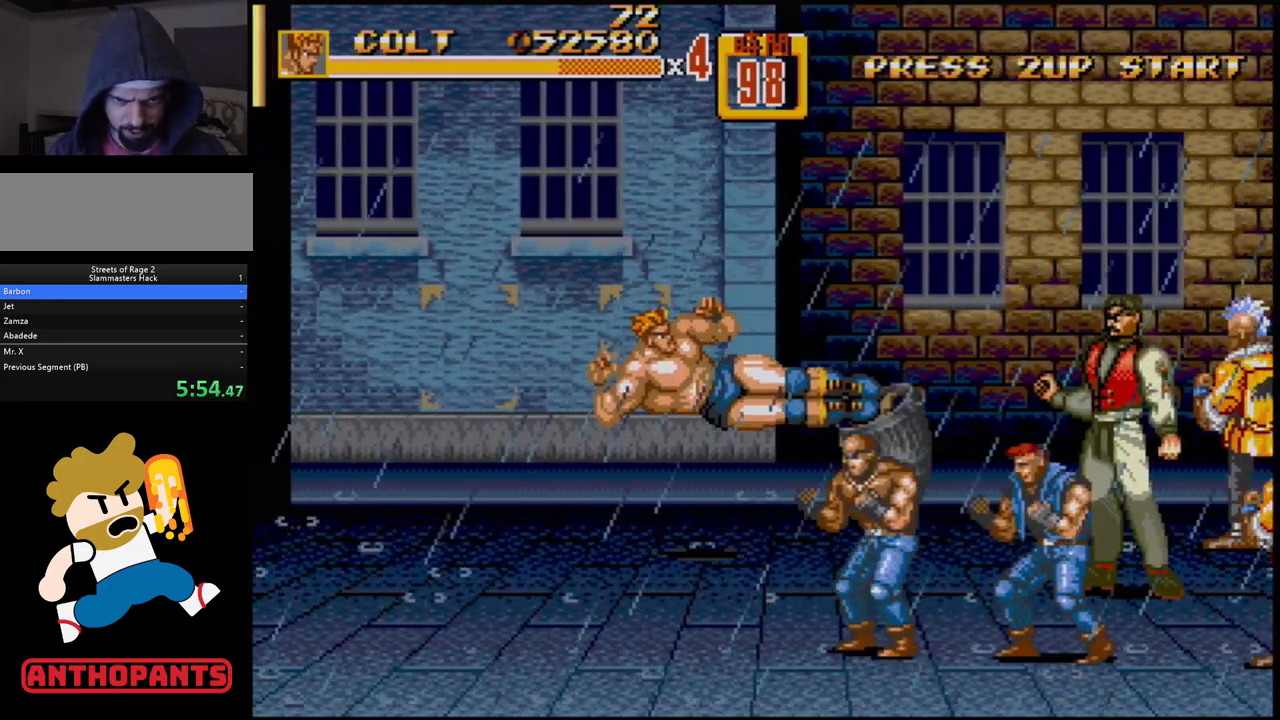
{"buttons": [], "events": [[183, "DPAD_LEFT", "down"], [500, "DPAD_LEFT", "up"]]}
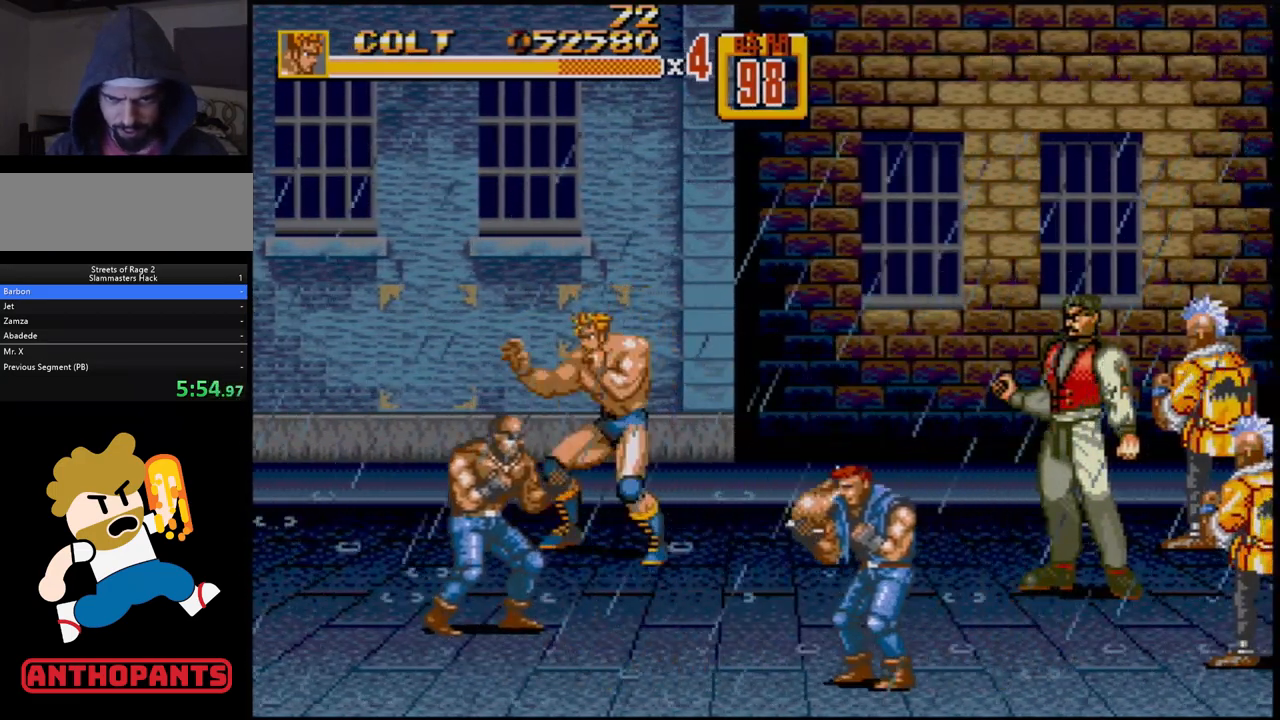
{"buttons": ["DPAD_LEFT"], "events": [[150, "B", "down"], [283, "B", "up"], [333, "DPAD_LEFT", "down"], [383, "DPAD_LEFT", "up"], [450, "DPAD_LEFT", "down"]]}
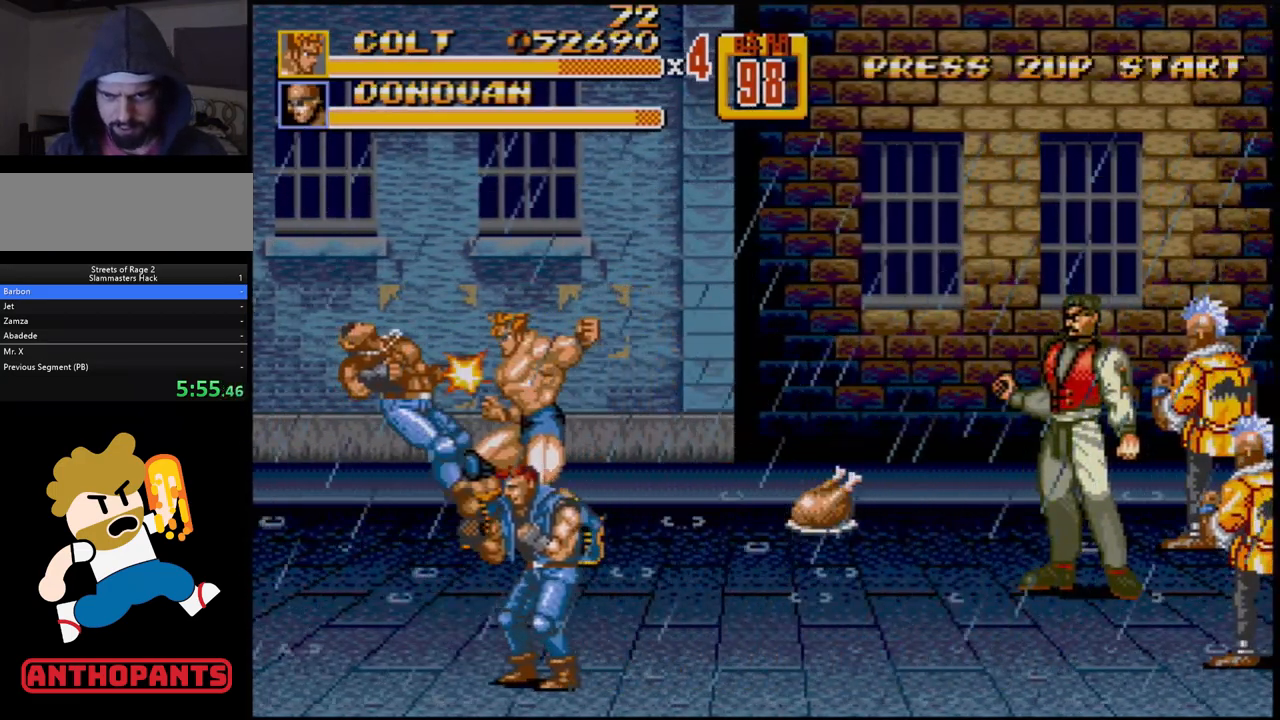
{"buttons": [], "events": [[17, "B", "down"], [33, "B", "up"], [117, "DPAD_LEFT", "up"]]}
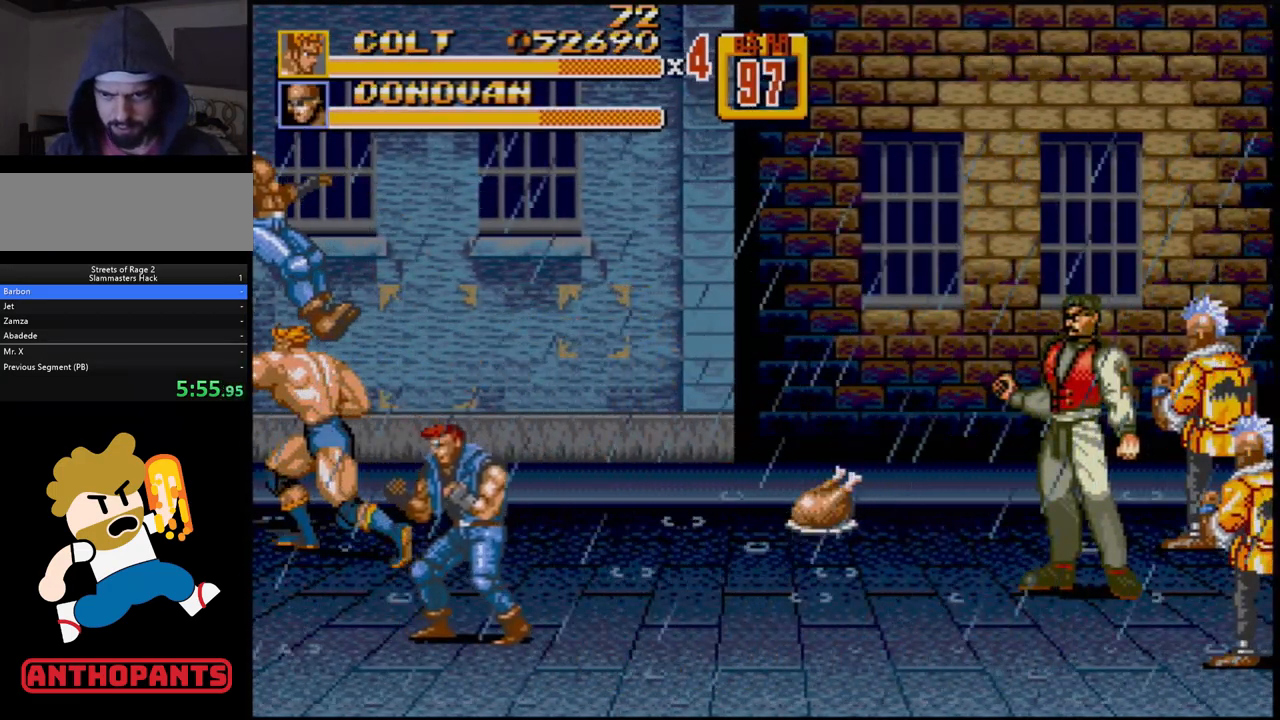
{"buttons": ["DPAD_DOWN", "DPAD_RIGHT"], "events": [[200, "DPAD_RIGHT", "down"], [367, "DPAD_DOWN", "down"]]}
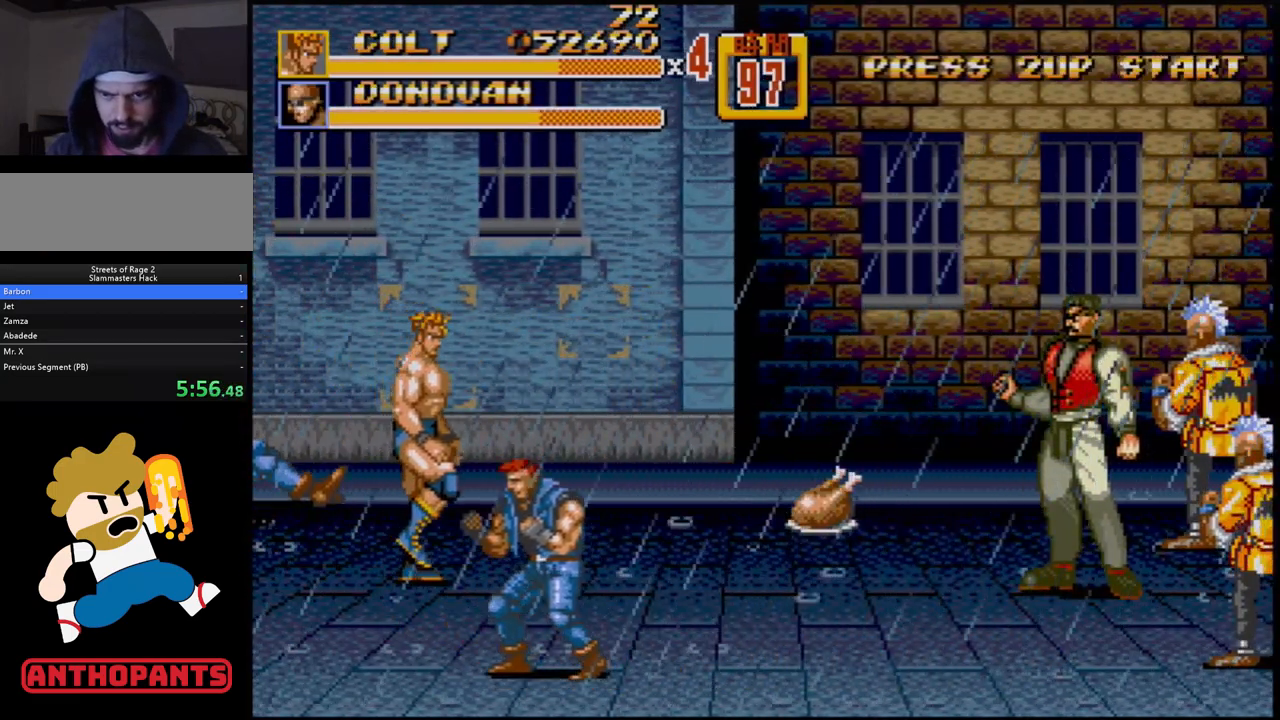
{"buttons": ["DPAD_RIGHT"], "events": [[250, "B", "down"], [283, "DPAD_DOWN", "up"], [350, "B", "up"]]}
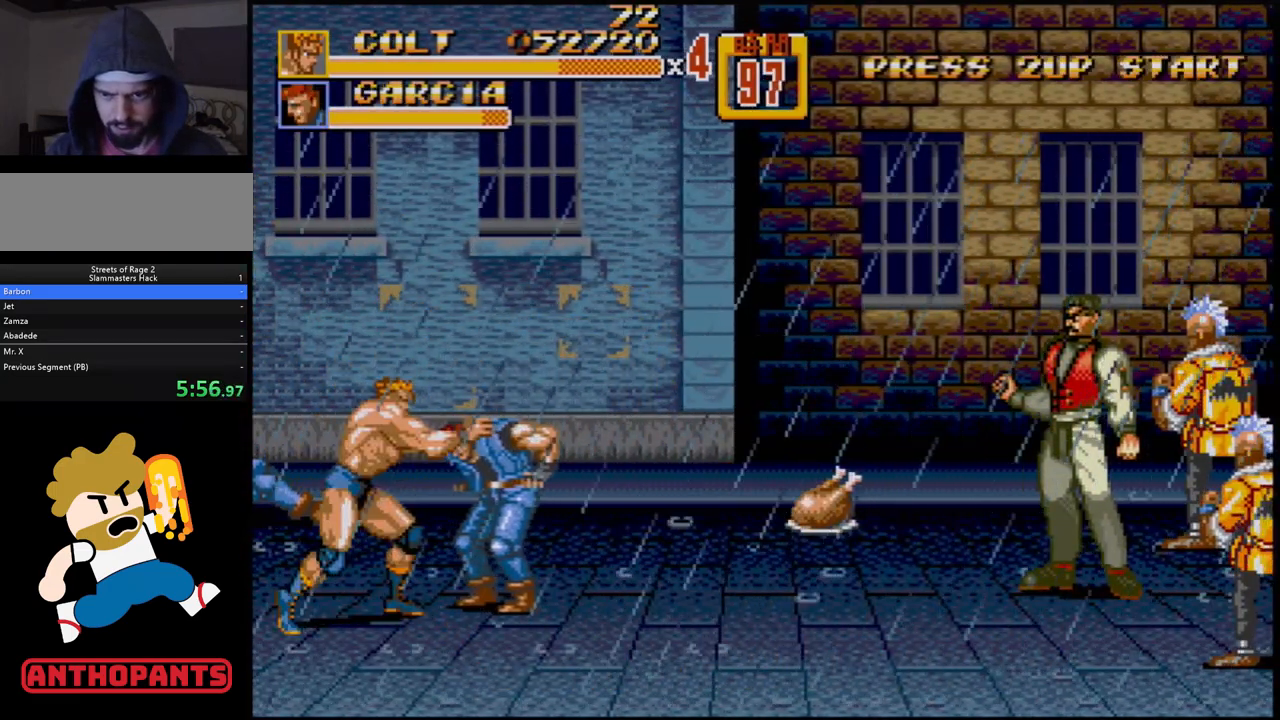
{"buttons": ["B"], "events": [[83, "DPAD_RIGHT", "up"], [117, "DPAD_LEFT", "down"], [167, "B", "down"], [217, "B", "up"], [283, "B", "down"], [283, "DPAD_DOWN", "down"], [350, "B", "up"], [383, "B", "down"], [450, "DPAD_DOWN", "up"], [483, "DPAD_LEFT", "up"]]}
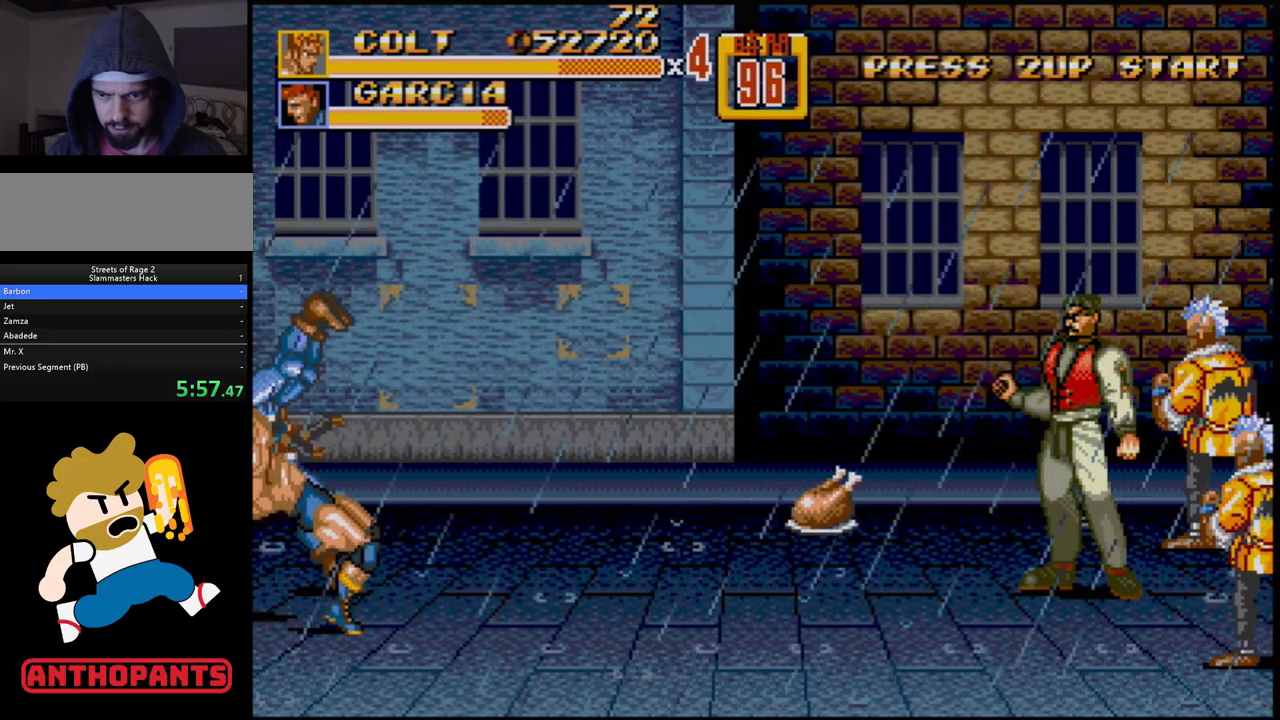
{"buttons": ["DPAD_RIGHT"], "events": [[133, "B", "up"], [467, "DPAD_RIGHT", "down"]]}
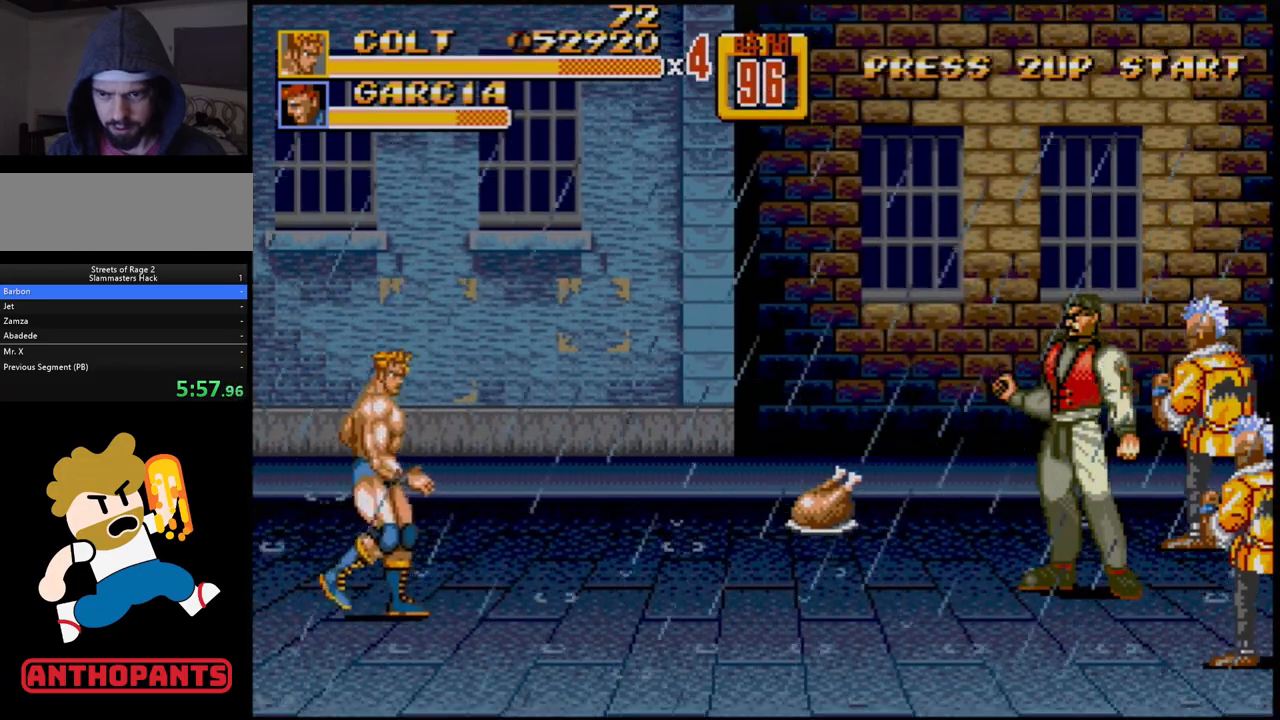
{"buttons": ["DPAD_UP", "DPAD_RIGHT"], "events": [[83, "DPAD_UP", "down"]]}
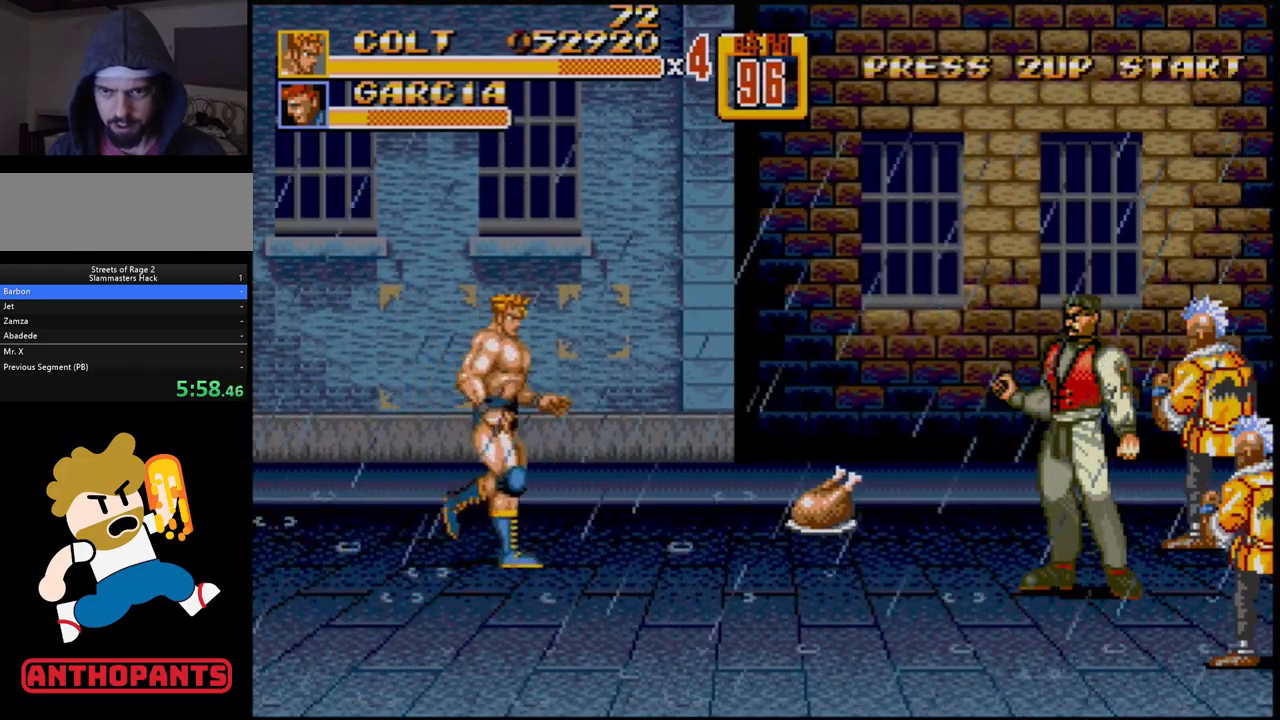
{"buttons": ["DPAD_RIGHT"], "events": [[67, "DPAD_UP", "up"], [200, "DPAD_RIGHT", "up"], [350, "DPAD_RIGHT", "down"], [417, "DPAD_RIGHT", "up"], [483, "DPAD_RIGHT", "down"]]}
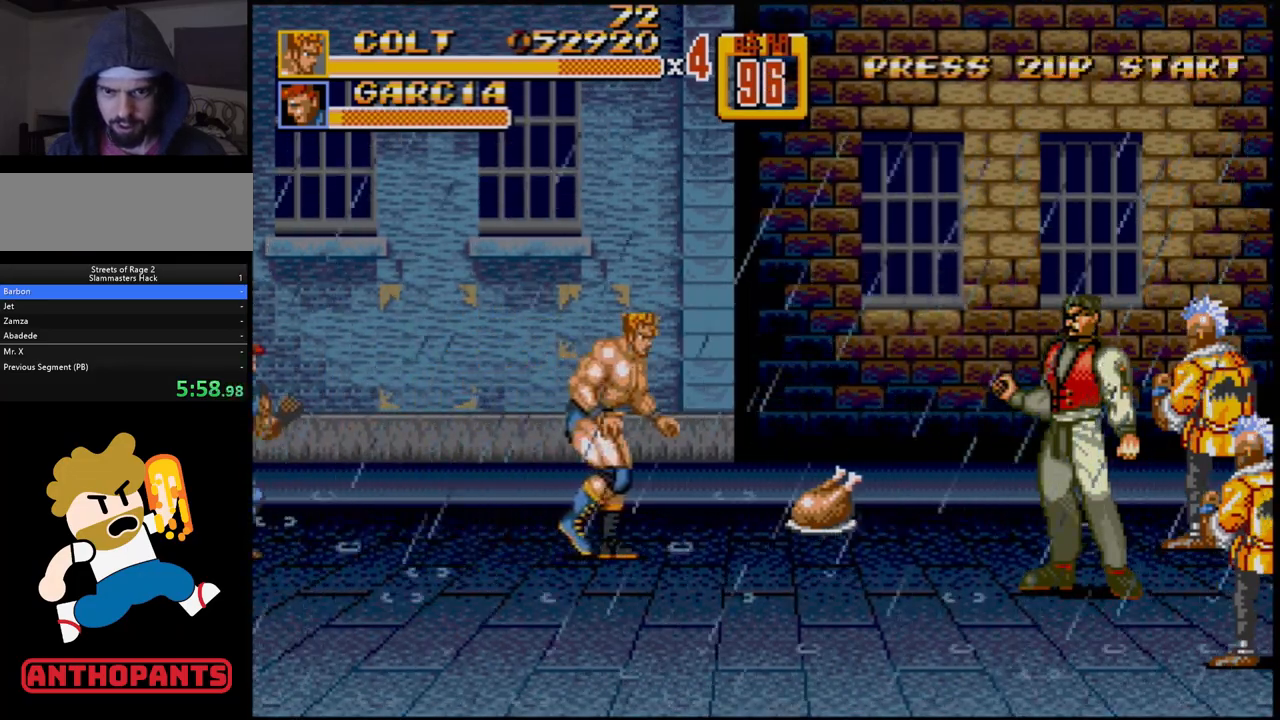
{"buttons": ["DPAD_RIGHT"], "events": [[200, "DPAD_DOWN", "down"], [333, "DPAD_DOWN", "up"]]}
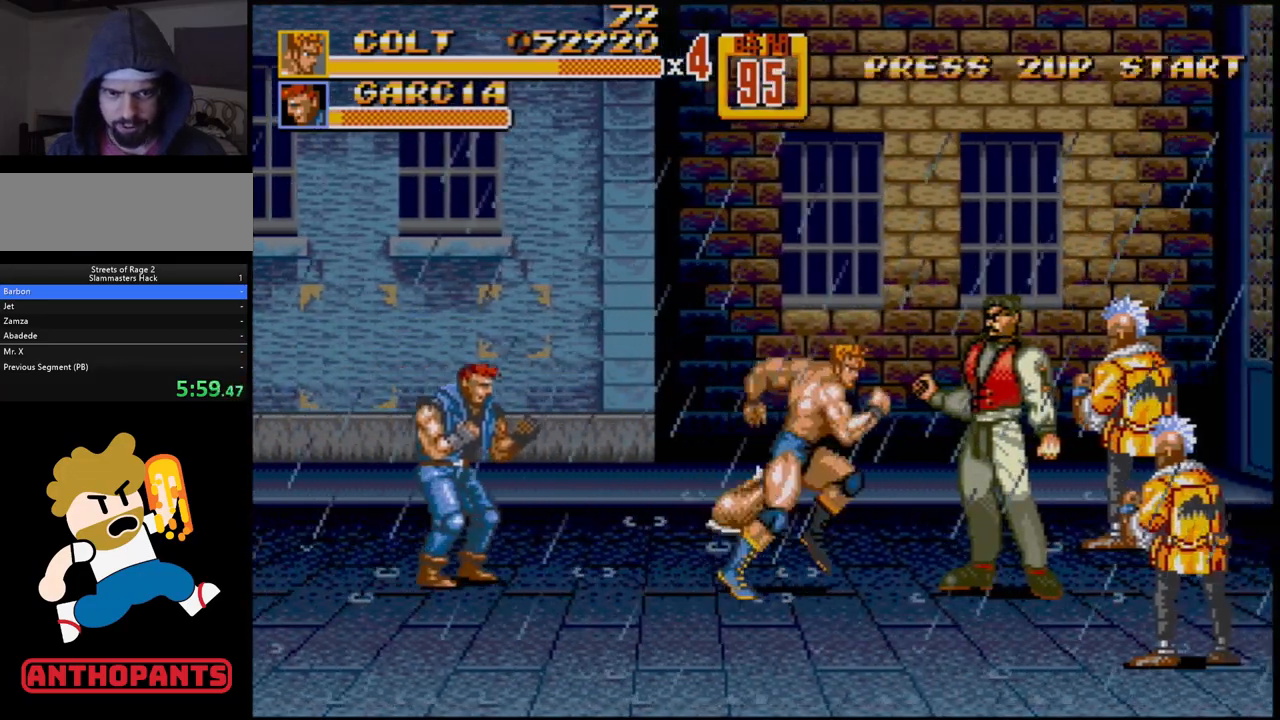
{"buttons": ["DPAD_RIGHT"], "events": []}
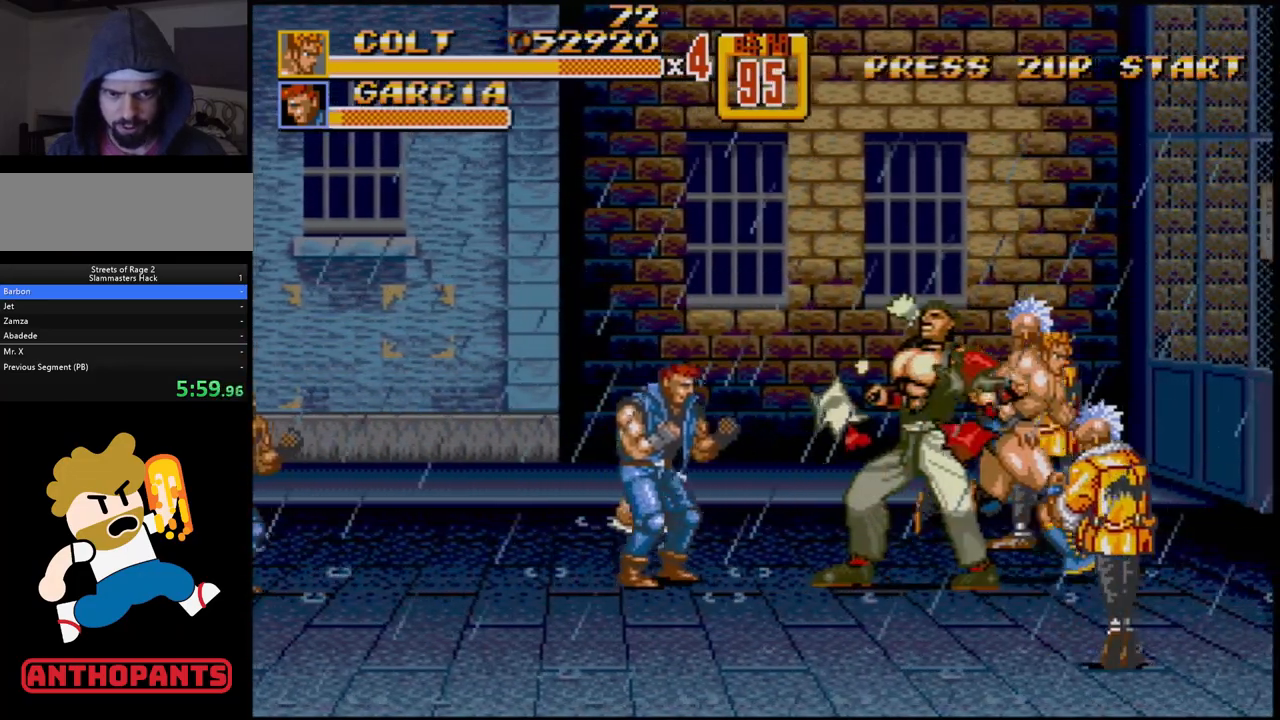
{"buttons": ["B", "DPAD_LEFT"], "events": [[50, "DPAD_UP", "down"], [233, "DPAD_RIGHT", "up"], [250, "DPAD_LEFT", "down"], [250, "DPAD_UP", "up"], [283, "B", "down"], [350, "B", "up"], [367, "B", "down"]]}
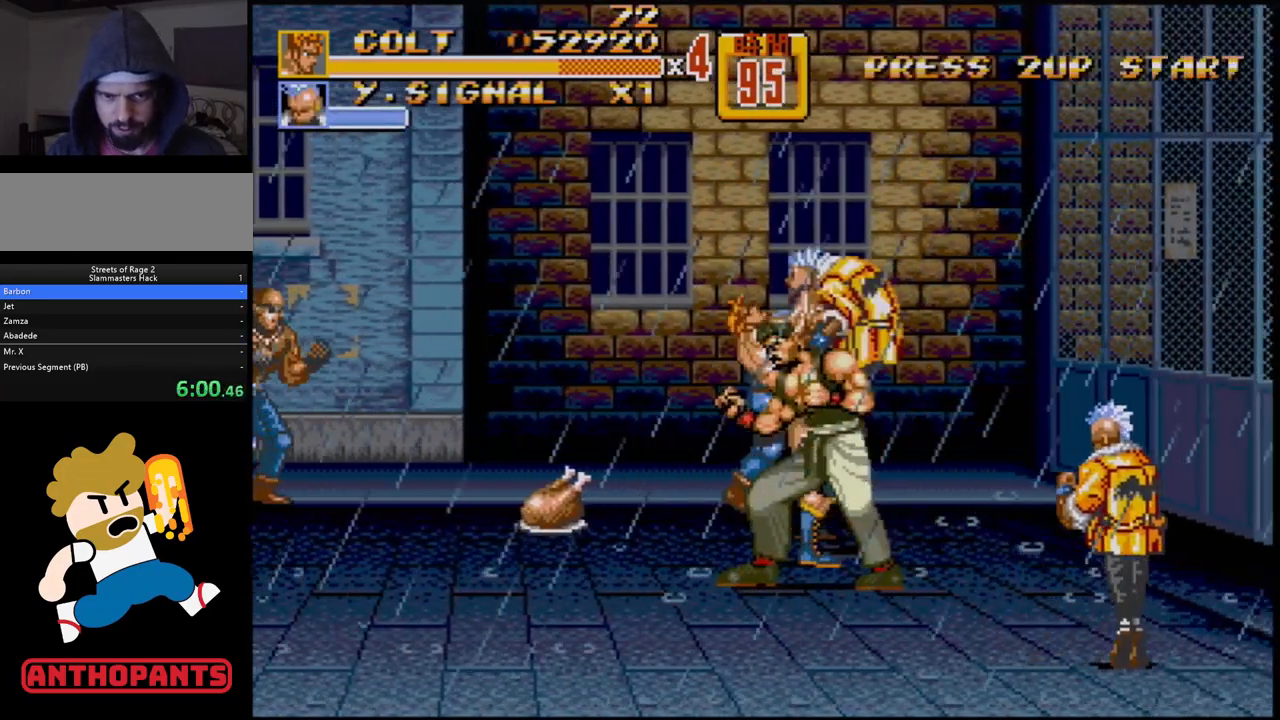
{"buttons": [], "events": [[267, "DPAD_LEFT", "up"], [400, "B", "up"]]}
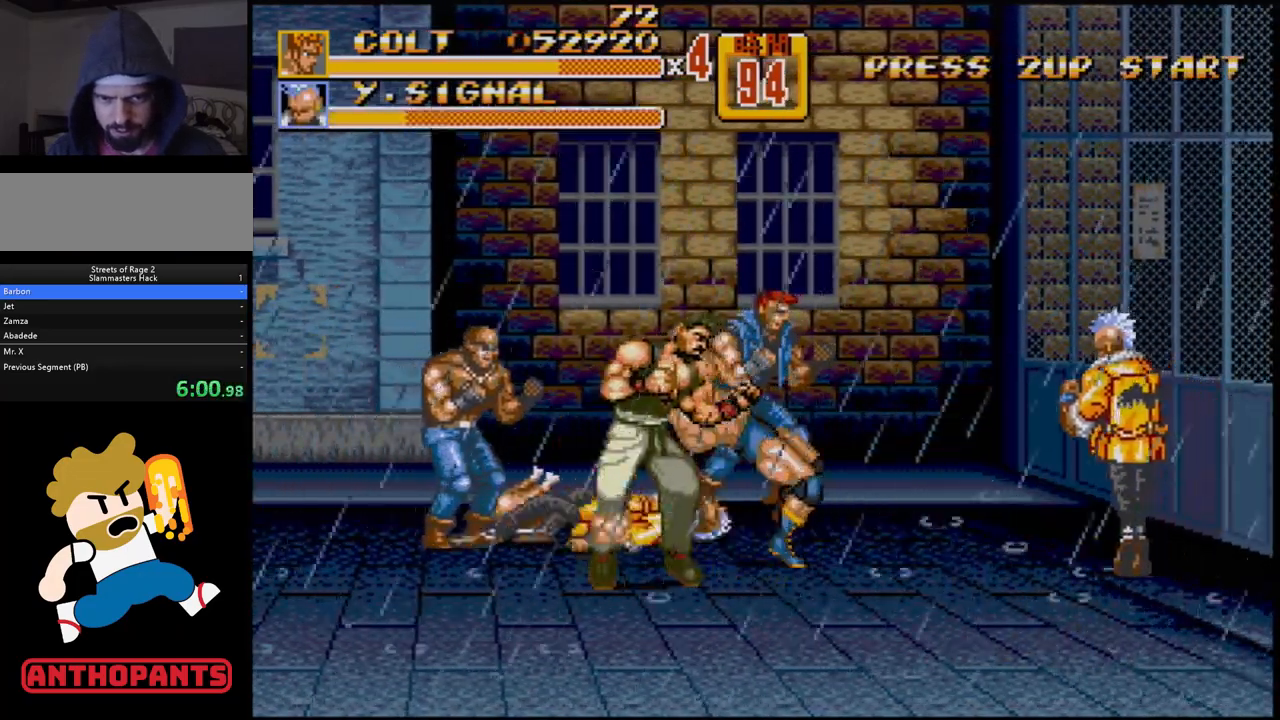
{"buttons": ["B", "DPAD_DOWN", "DPAD_RIGHT"], "events": [[50, "DPAD_LEFT", "down"], [50, "DPAD_UP", "down"], [333, "DPAD_LEFT", "up"], [333, "DPAD_UP", "up"], [350, "DPAD_RIGHT", "down"], [383, "B", "down"], [450, "B", "up"], [483, "DPAD_DOWN", "down"], [500, "B", "down"]]}
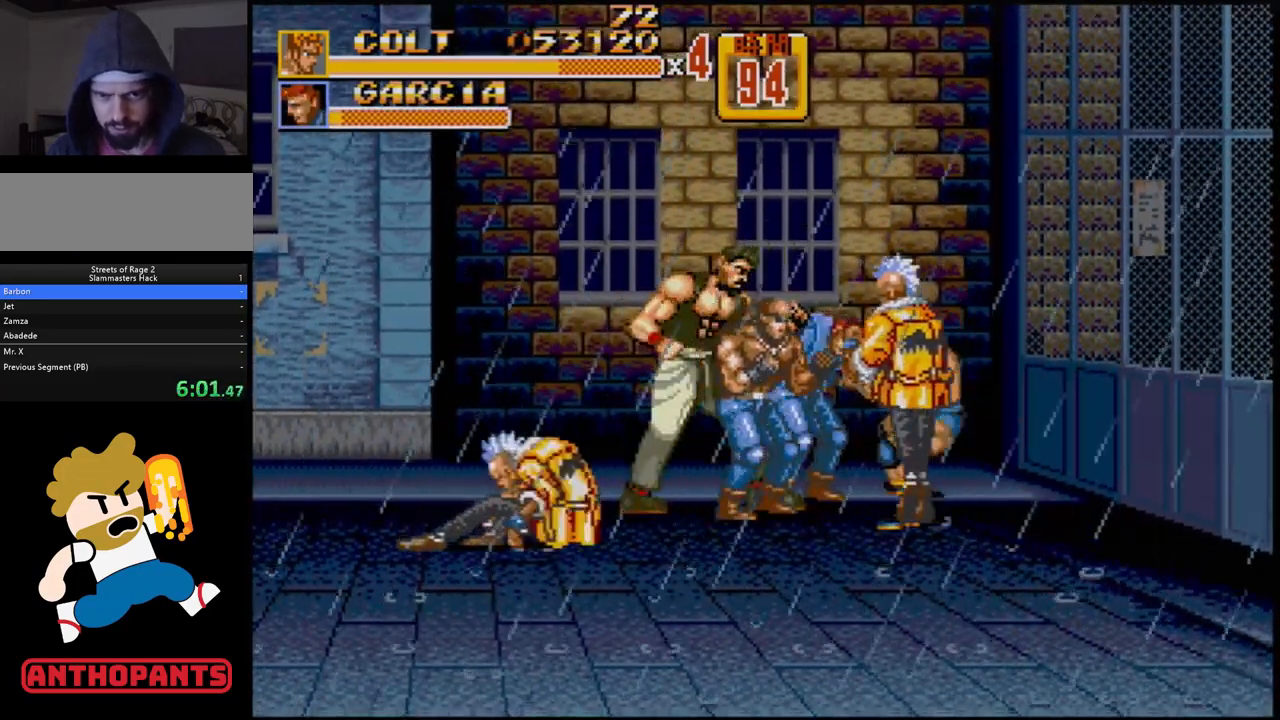
{"buttons": [], "events": [[50, "DPAD_DOWN", "up"], [67, "B", "up"], [83, "DPAD_RIGHT", "up"]]}
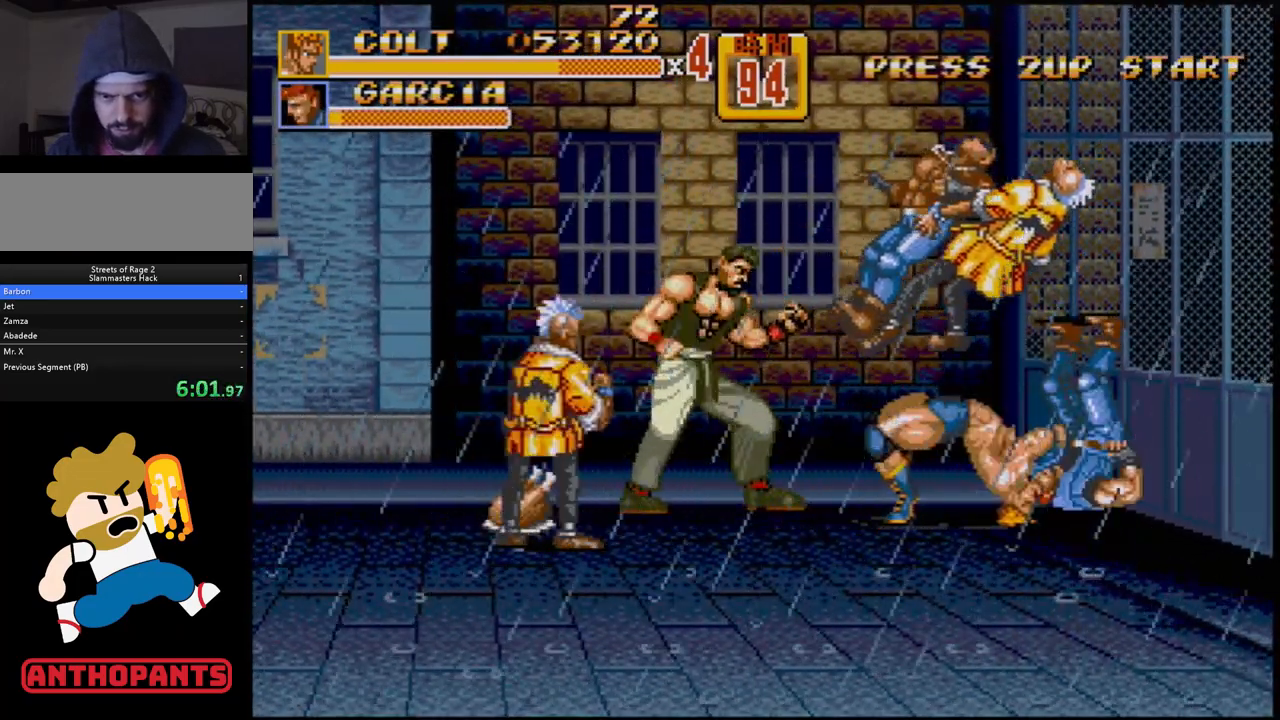
{"buttons": [], "events": [[67, "DPAD_LEFT", "down"], [100, "DPAD_LEFT", "up"], [167, "DPAD_LEFT", "down"], [200, "B", "down"], [217, "B", "up"], [300, "B", "down"], [367, "B", "up"], [400, "B", "down"], [450, "B", "up"], [483, "DPAD_LEFT", "up"]]}
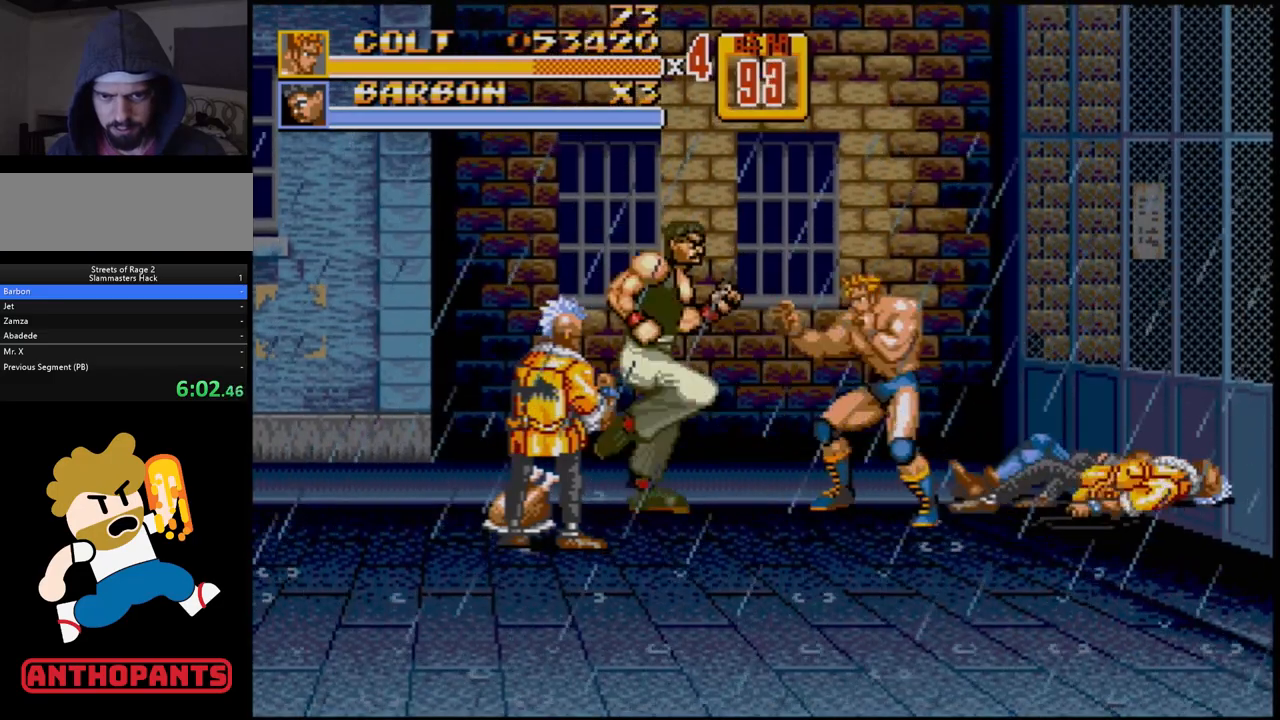
{"buttons": ["DPAD_LEFT"], "events": [[67, "B", "down"], [133, "B", "up"], [317, "DPAD_LEFT", "down"], [367, "DPAD_LEFT", "up"], [417, "DPAD_LEFT", "down"]]}
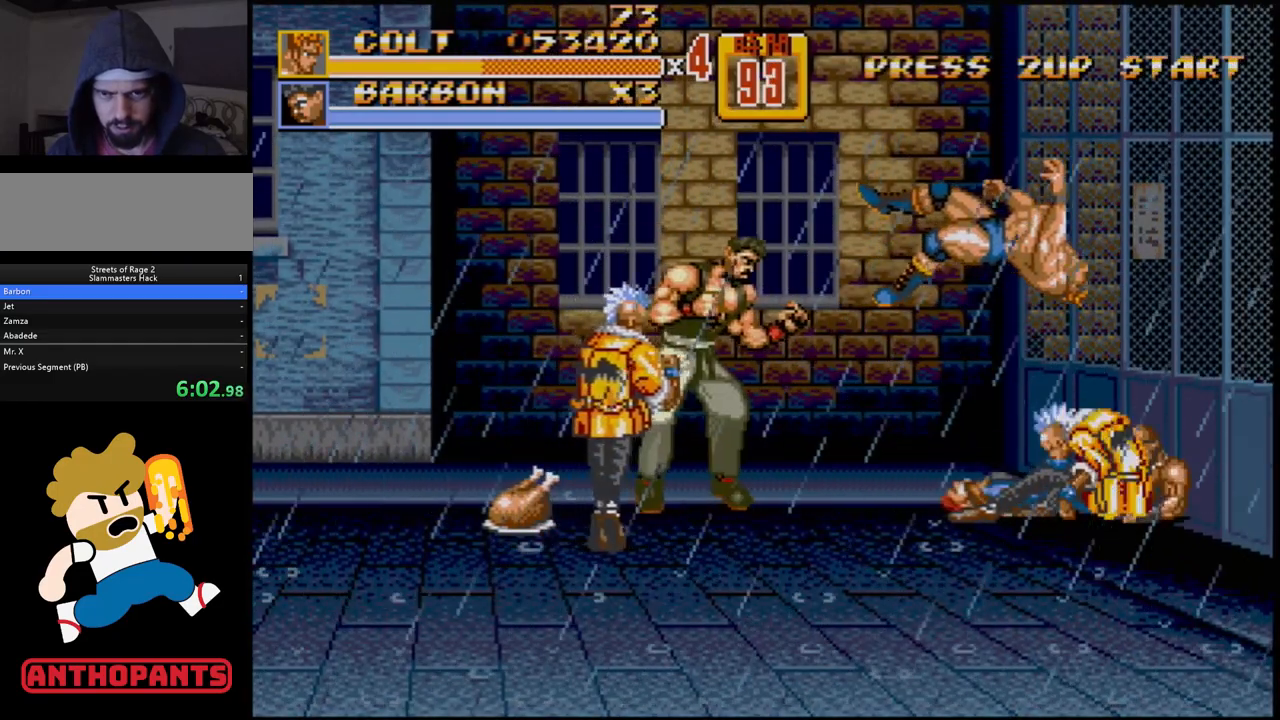
{"buttons": [], "events": [[17, "DPAD_LEFT", "up"]]}
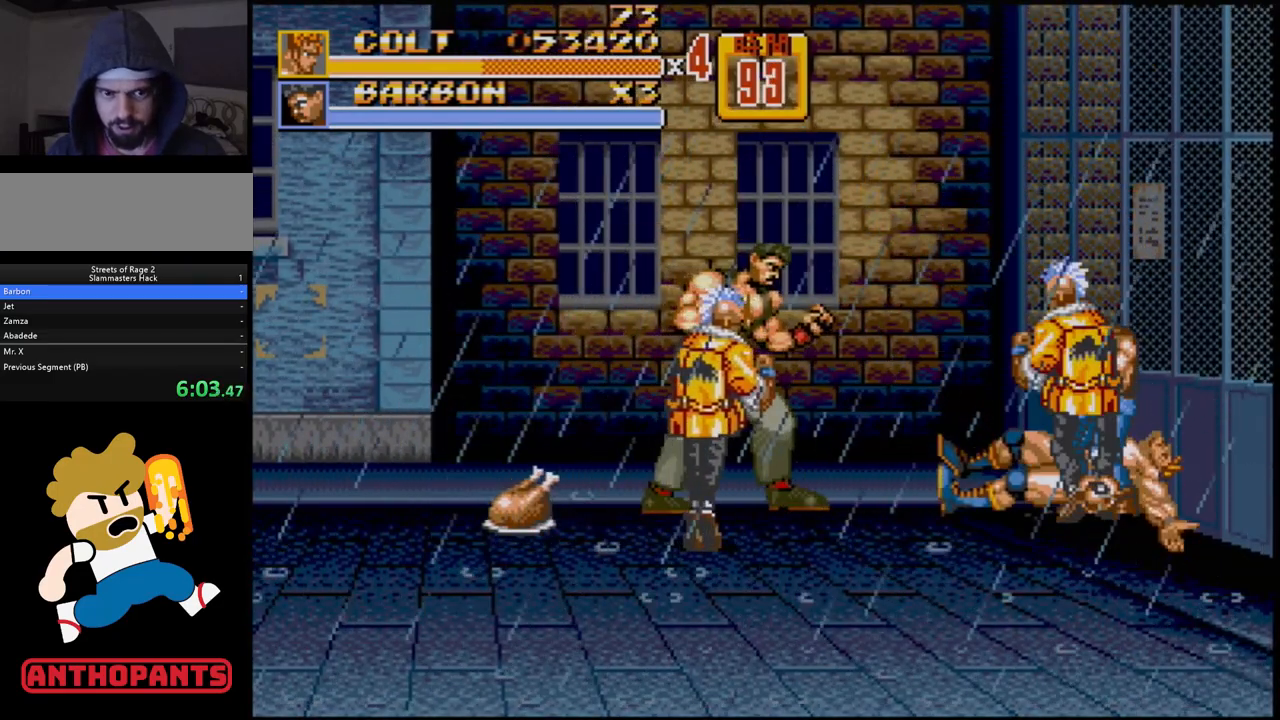
{"buttons": [], "events": []}
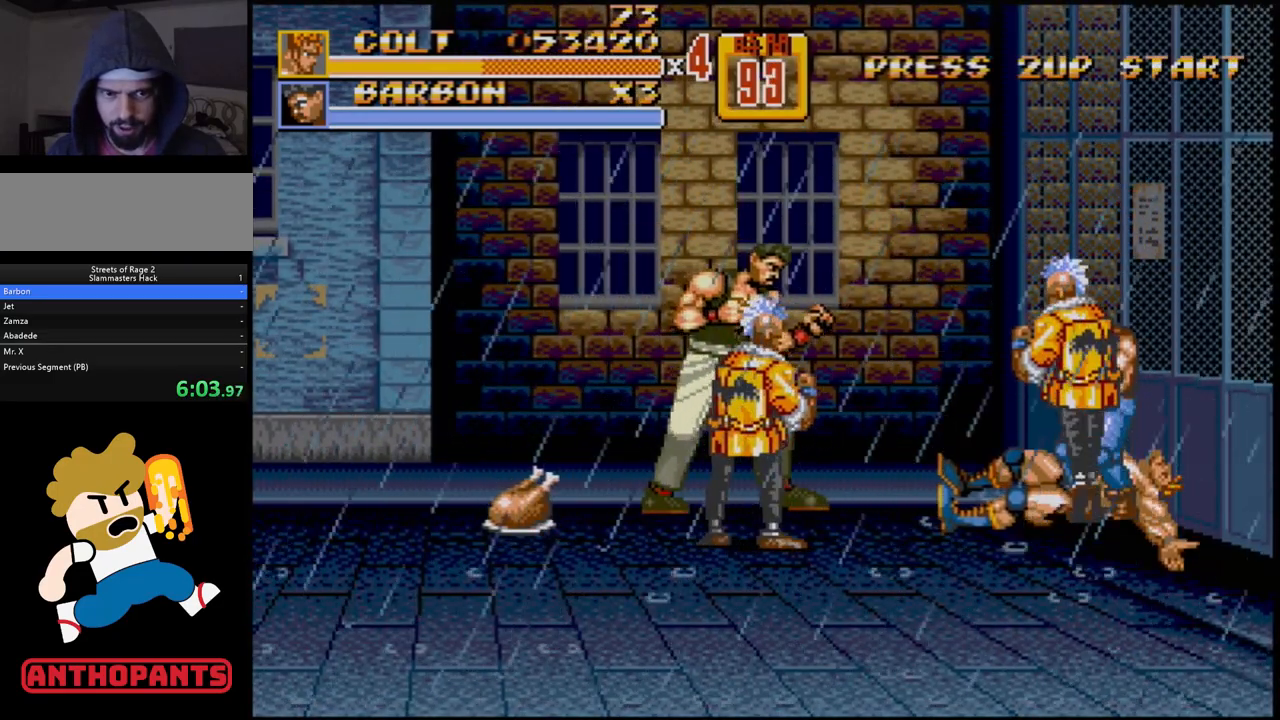
{"buttons": ["DPAD_RIGHT"], "events": [[67, "DPAD_RIGHT", "down"]]}
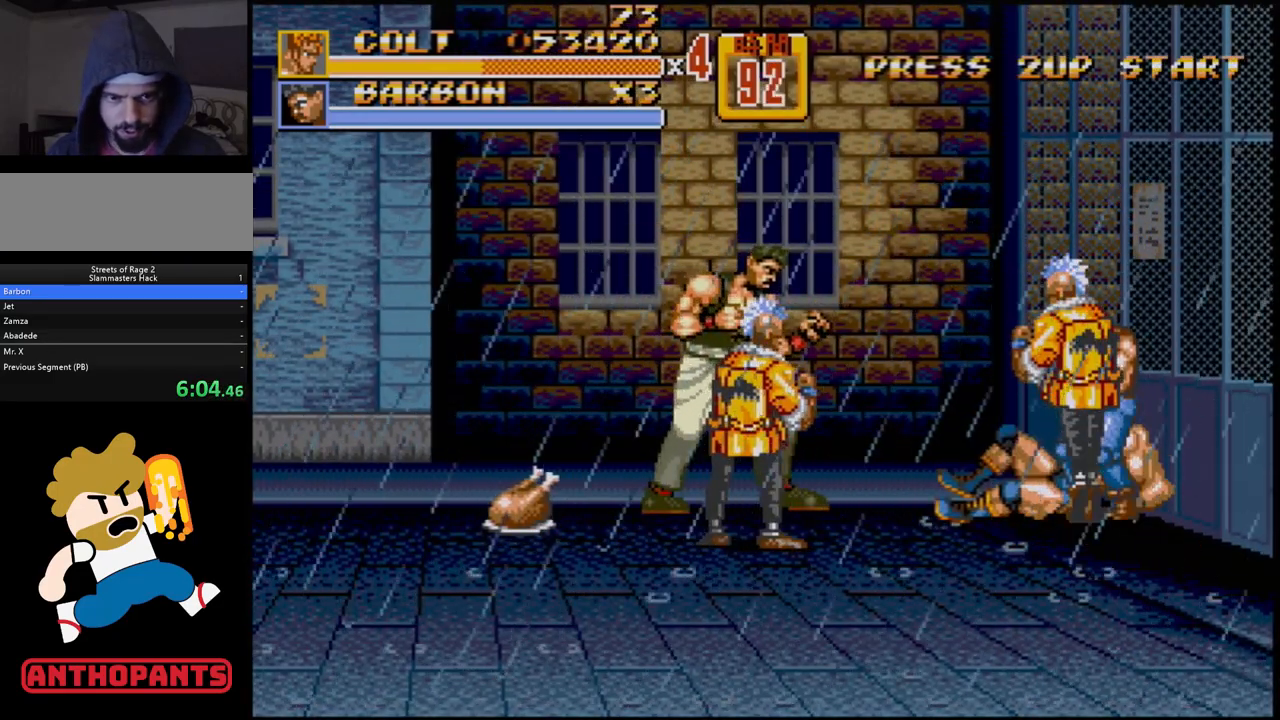
{"buttons": ["DPAD_DOWN", "DPAD_LEFT"], "events": [[433, "DPAD_DOWN", "down"], [433, "DPAD_RIGHT", "up"], [450, "DPAD_LEFT", "down"], [467, "B", "down"], [500, "B", "up"]]}
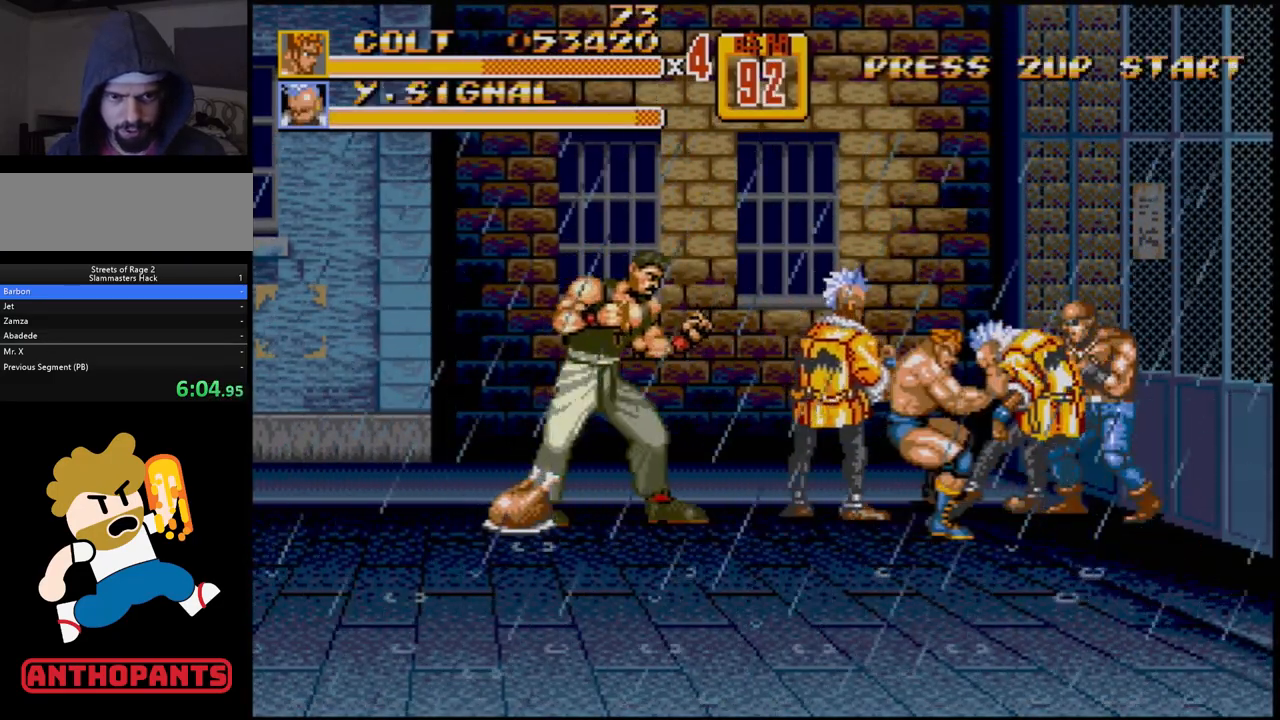
{"buttons": [], "events": [[50, "B", "down"], [133, "B", "up"], [150, "DPAD_DOWN", "up"], [233, "DPAD_LEFT", "up"]]}
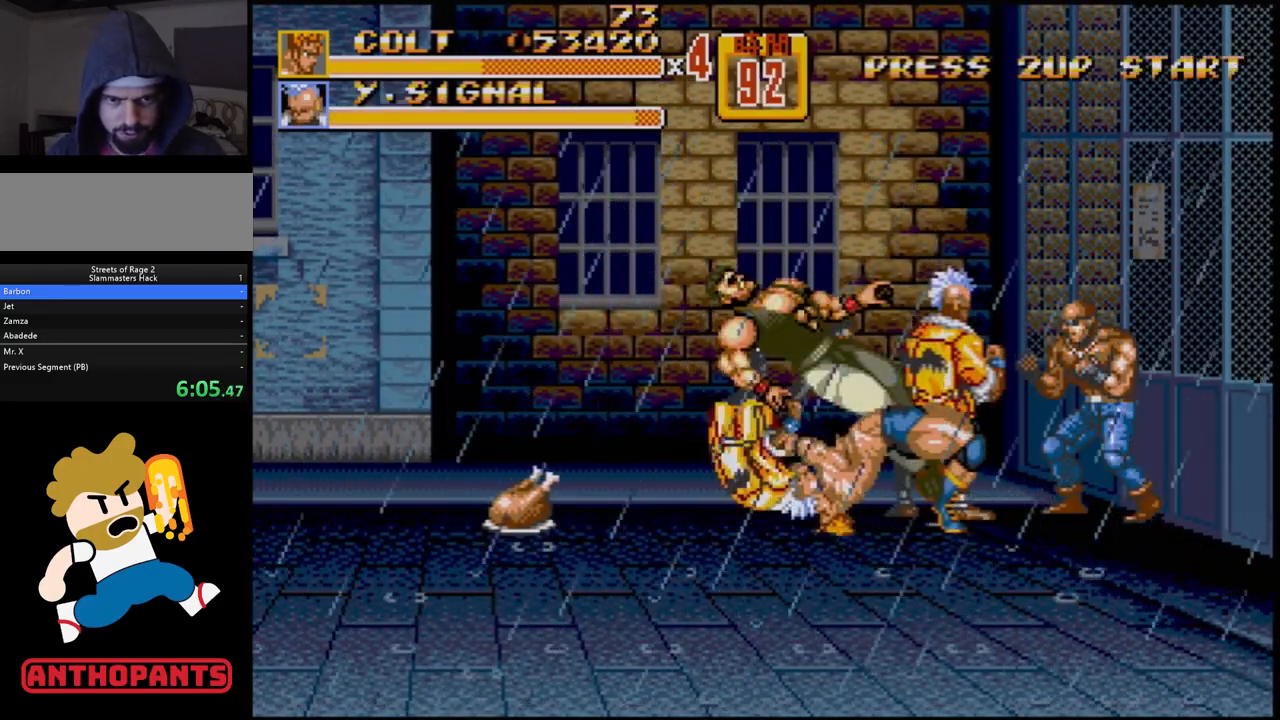
{"buttons": ["DPAD_RIGHT"], "events": [[217, "DPAD_LEFT", "down"], [417, "DPAD_LEFT", "up"], [433, "B", "down"], [433, "DPAD_RIGHT", "down"], [483, "B", "up"]]}
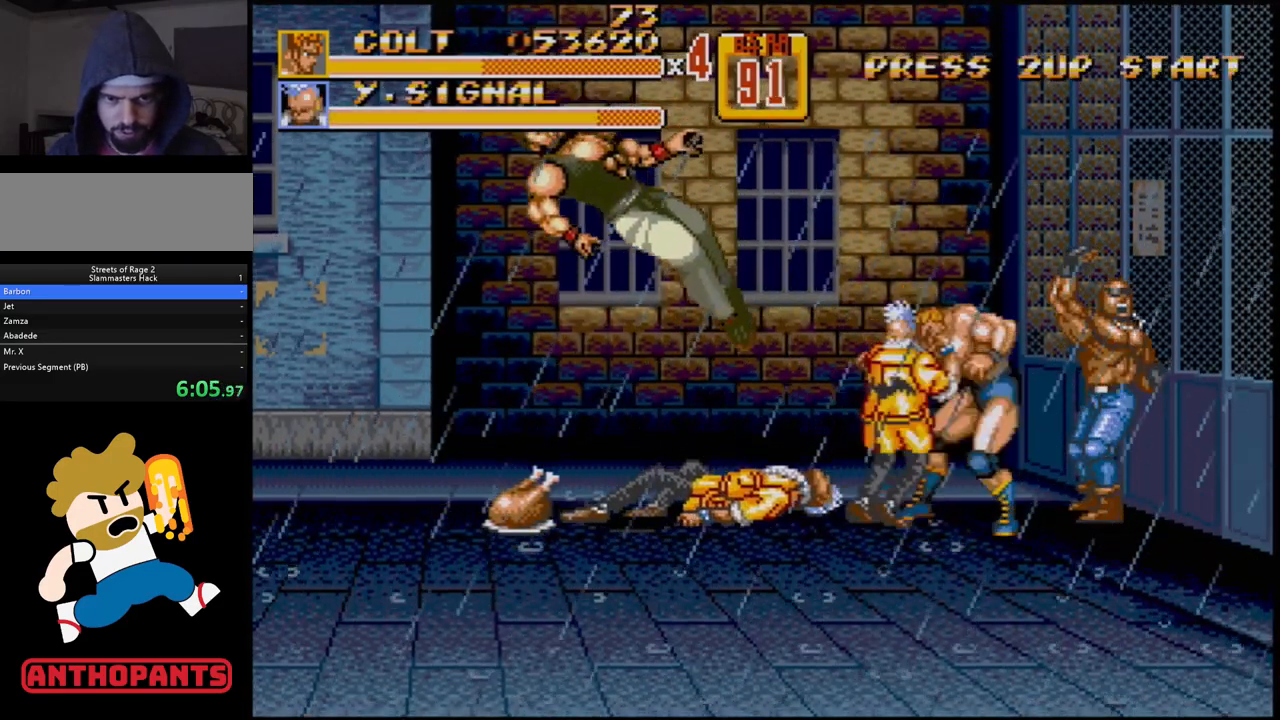
{"buttons": [], "events": [[17, "B", "down"], [83, "B", "up"], [217, "DPAD_RIGHT", "up"]]}
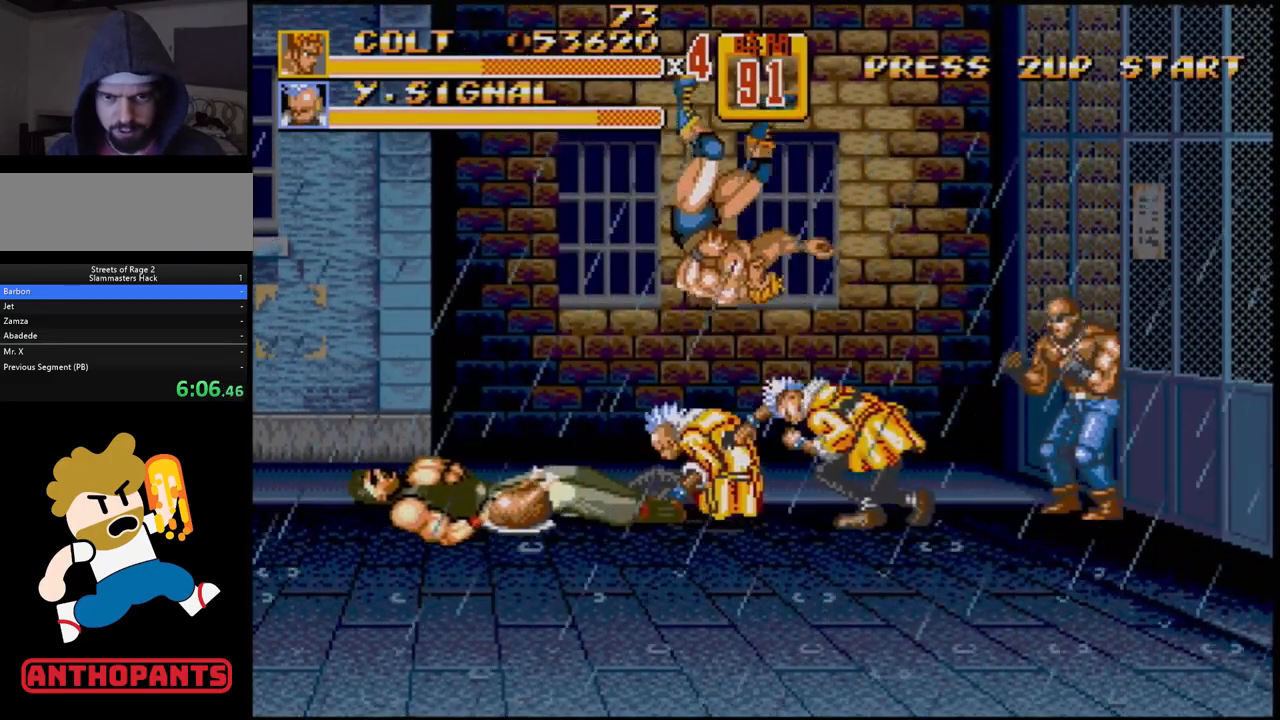
{"buttons": ["C", "DPAD_UP", "DPAD_LEFT"], "events": [[250, "DPAD_LEFT", "down"], [250, "DPAD_UP", "down"], [333, "C", "down"]]}
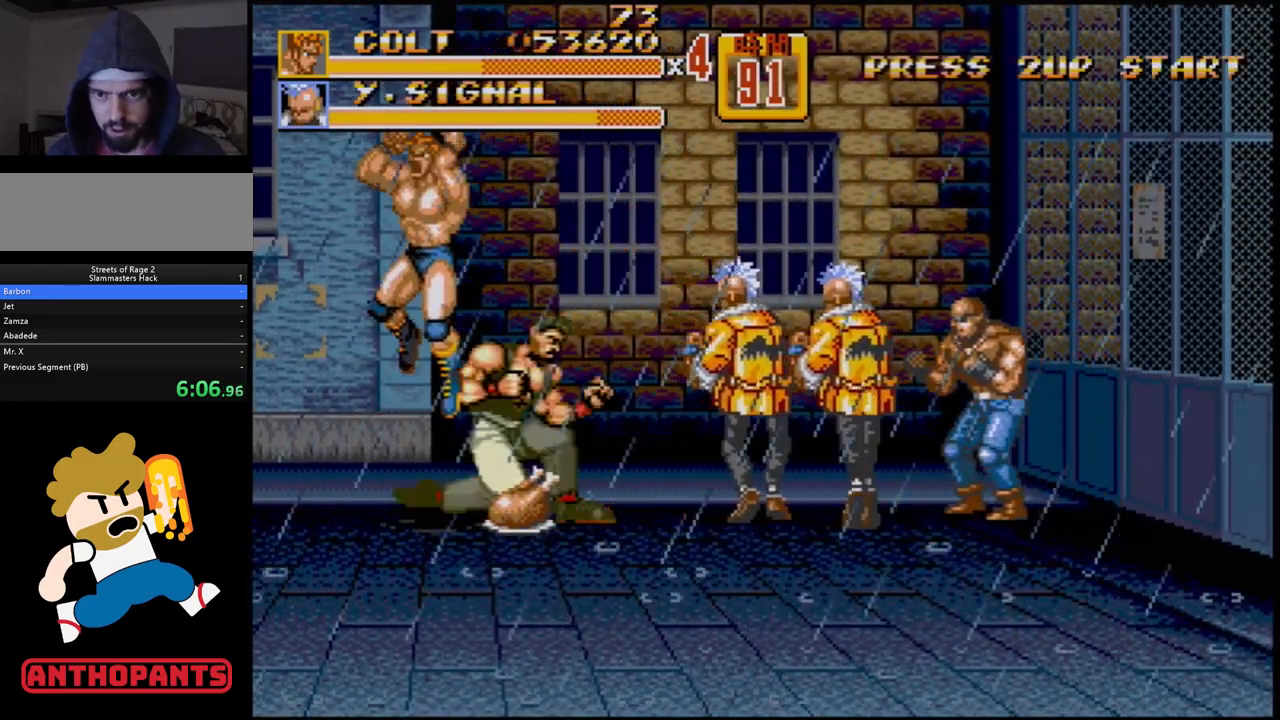
{"buttons": ["DPAD_RIGHT"], "events": [[283, "DPAD_LEFT", "up"], [300, "DPAD_RIGHT", "down"], [300, "DPAD_UP", "up"], [383, "C", "up"]]}